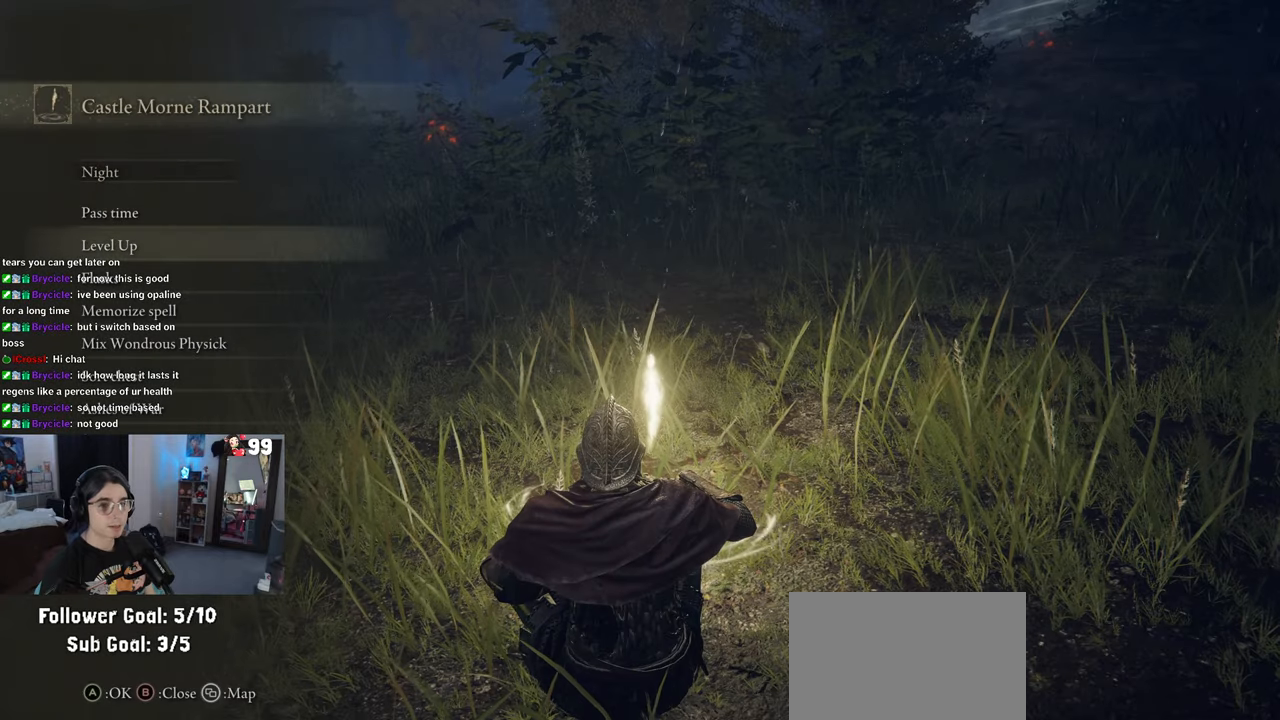
Gameplay with a controller (PlayStation layout); each line is a JSON object with the inputs held at the frame after it. "events" lists button and stick changes between this image and that frame as [ms after this image, input, new state], when the widget could be followed in between.
{"buttons": ["DPAD_DOWN"], "left_stick": "center", "right_stick": "center", "events": [[67, "DPAD_DOWN", "up"], [133, "DPAD_DOWN", "down"], [250, "DPAD_DOWN", "up"], [317, "DPAD_DOWN", "down"], [400, "DPAD_DOWN", "up"], [467, "DPAD_DOWN", "down"]]}
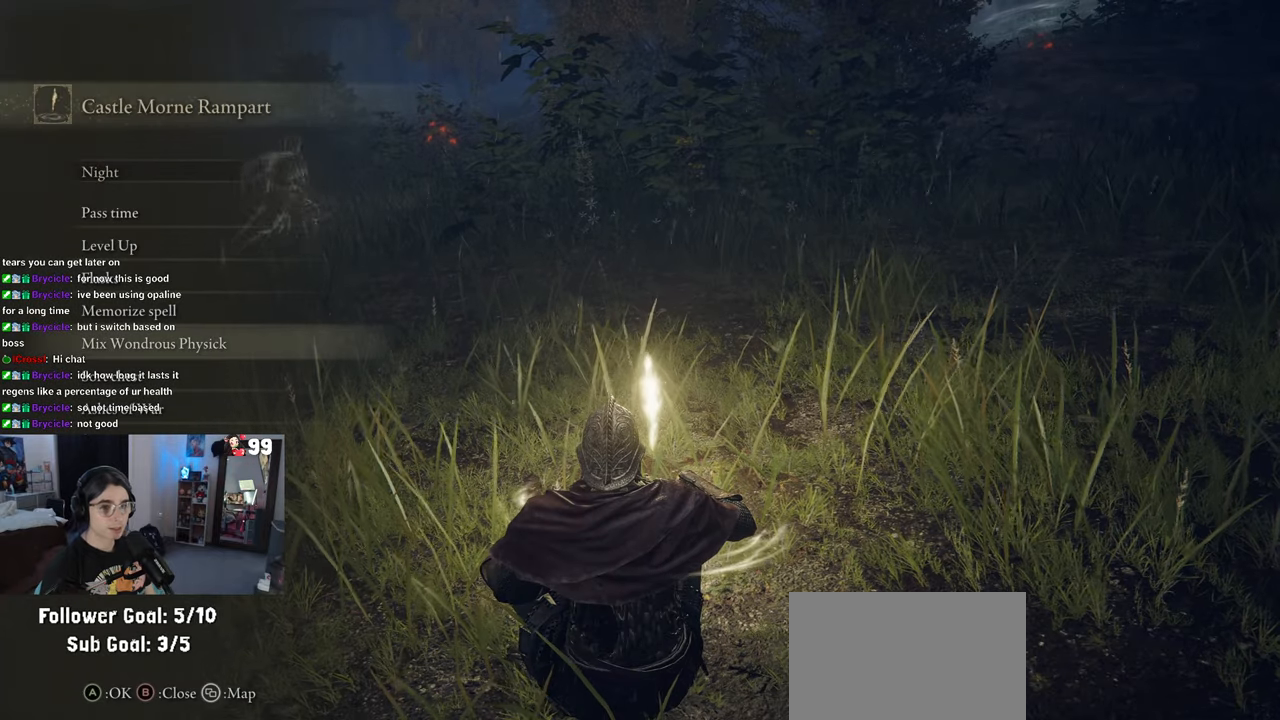
{"buttons": [], "left_stick": "center", "right_stick": "center", "events": [[83, "DPAD_DOWN", "up"], [117, "DPAD_DOWN", "down"], [233, "DPAD_DOWN", "up"]]}
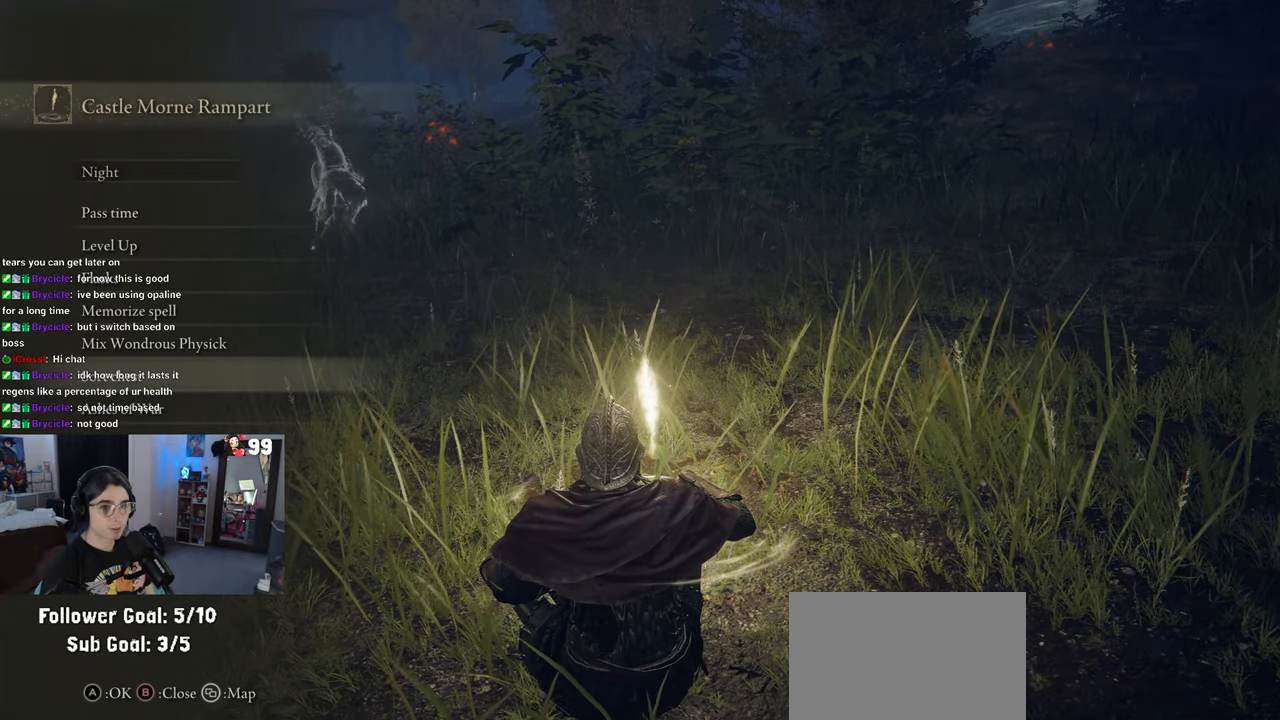
{"buttons": ["CROSS"], "left_stick": "center", "right_stick": "center", "events": [[117, "DPAD_DOWN", "down"], [250, "DPAD_DOWN", "up"], [450, "CROSS", "down"]]}
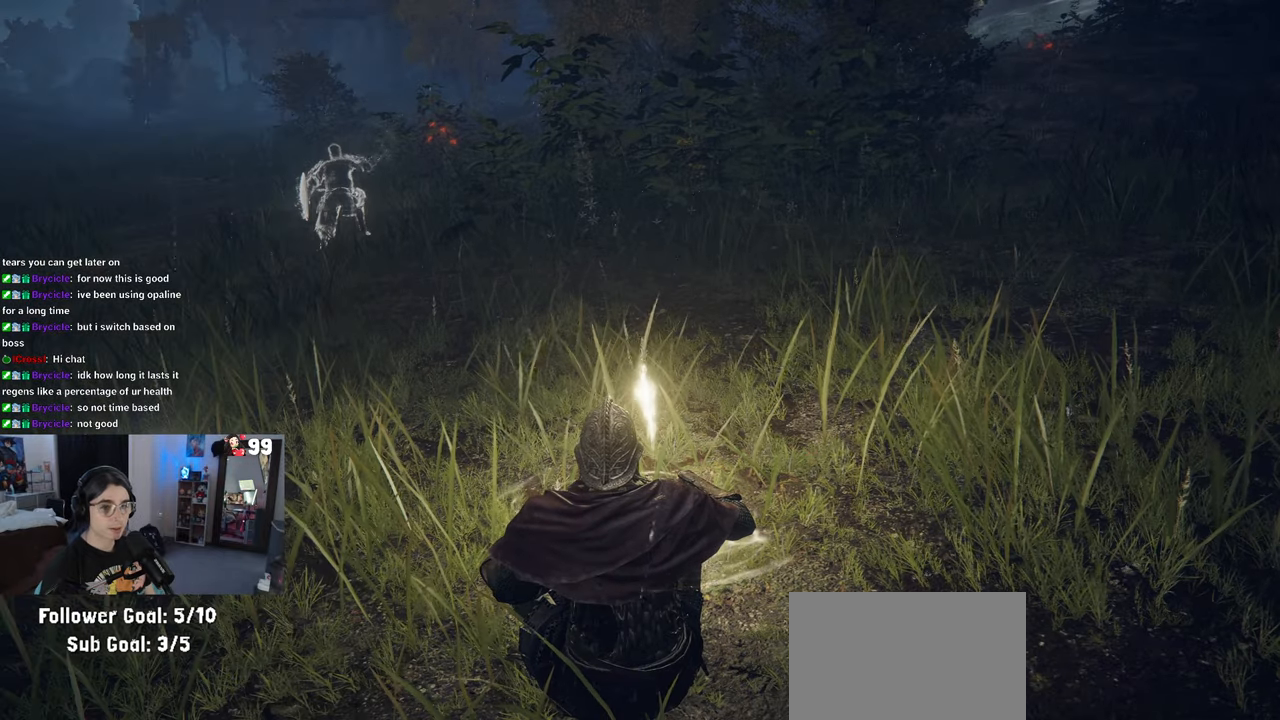
{"buttons": [], "left_stick": "center", "right_stick": "center", "events": [[133, "CROSS", "up"]]}
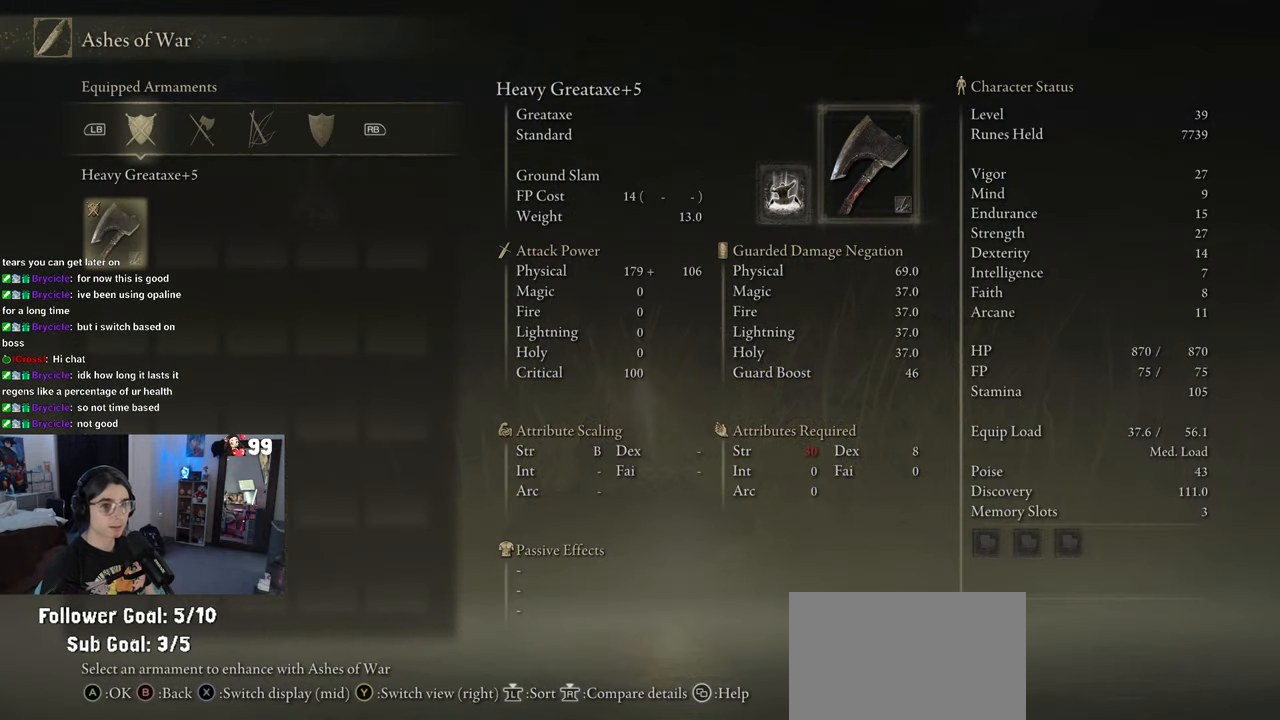
{"buttons": [], "left_stick": "center", "right_stick": "center", "events": [[267, "CROSS", "down"], [450, "CROSS", "up"]]}
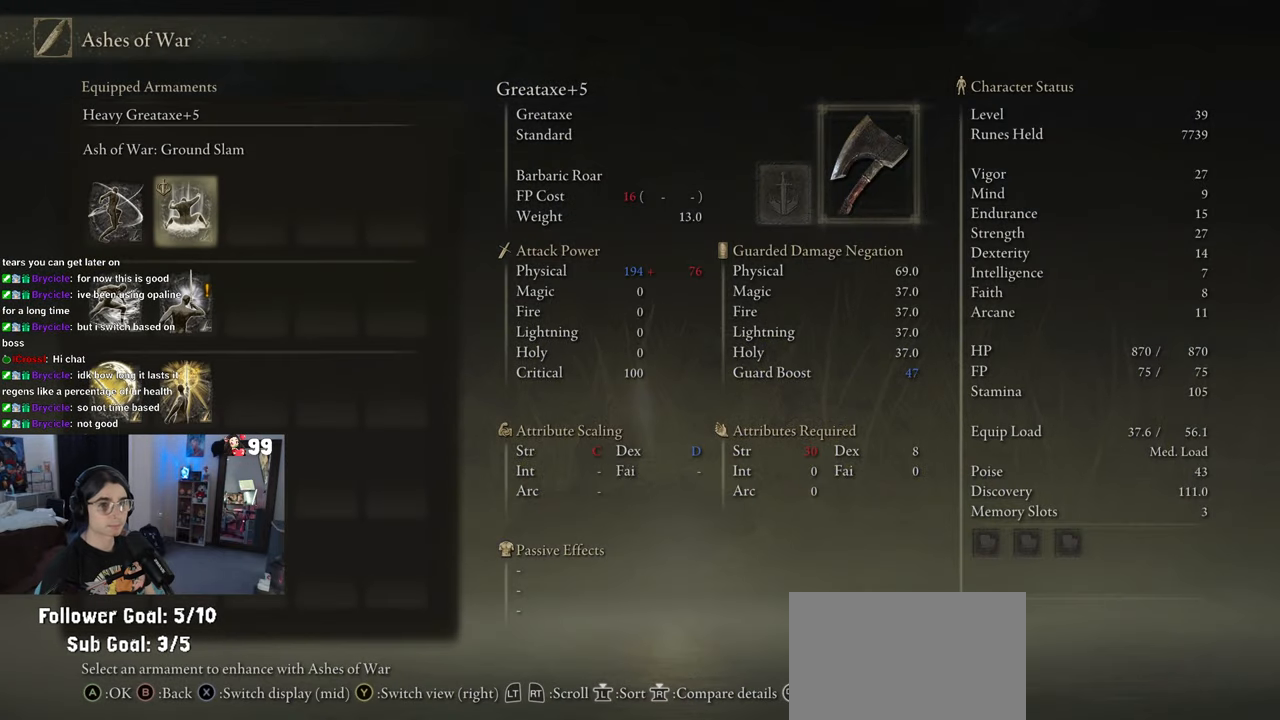
{"buttons": [], "left_stick": "center", "right_stick": "center", "events": [[217, "DPAD_DOWN", "down"], [333, "DPAD_DOWN", "up"], [400, "DPAD_DOWN", "down"], [483, "DPAD_DOWN", "up"]]}
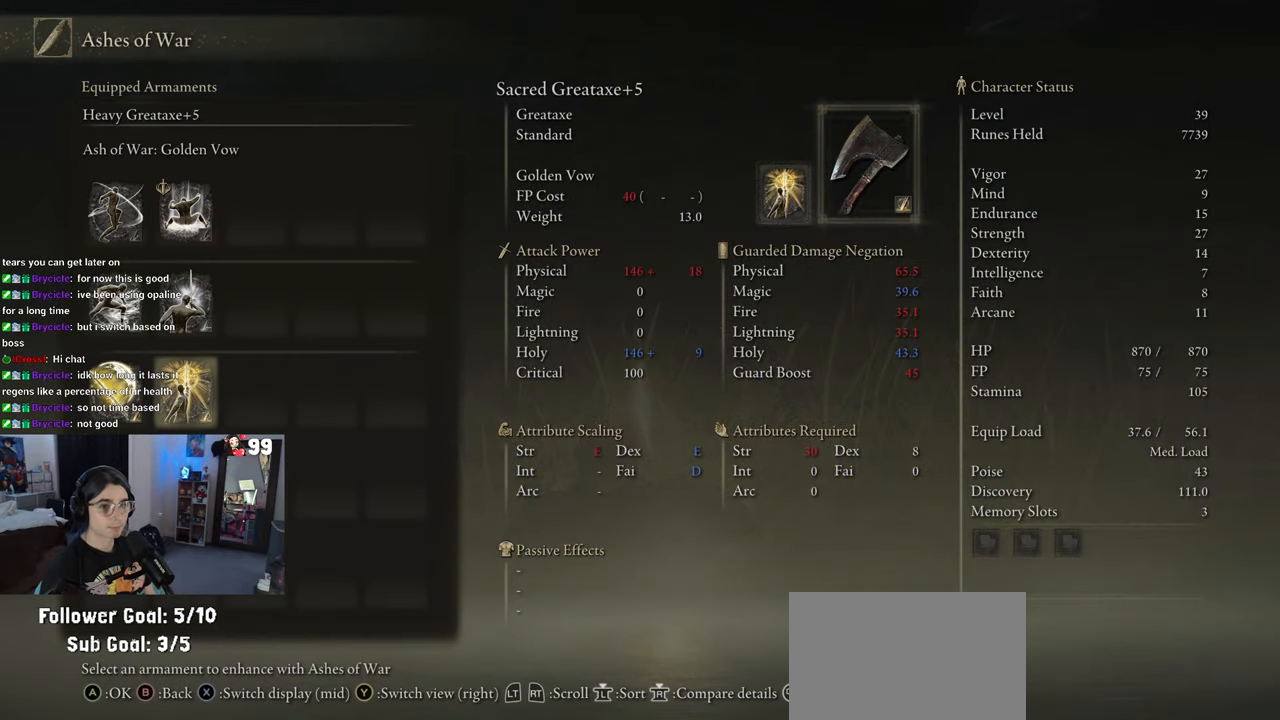
{"buttons": [], "left_stick": "center", "right_stick": "center", "events": [[350, "DPAD_LEFT", "down"], [467, "DPAD_LEFT", "up"]]}
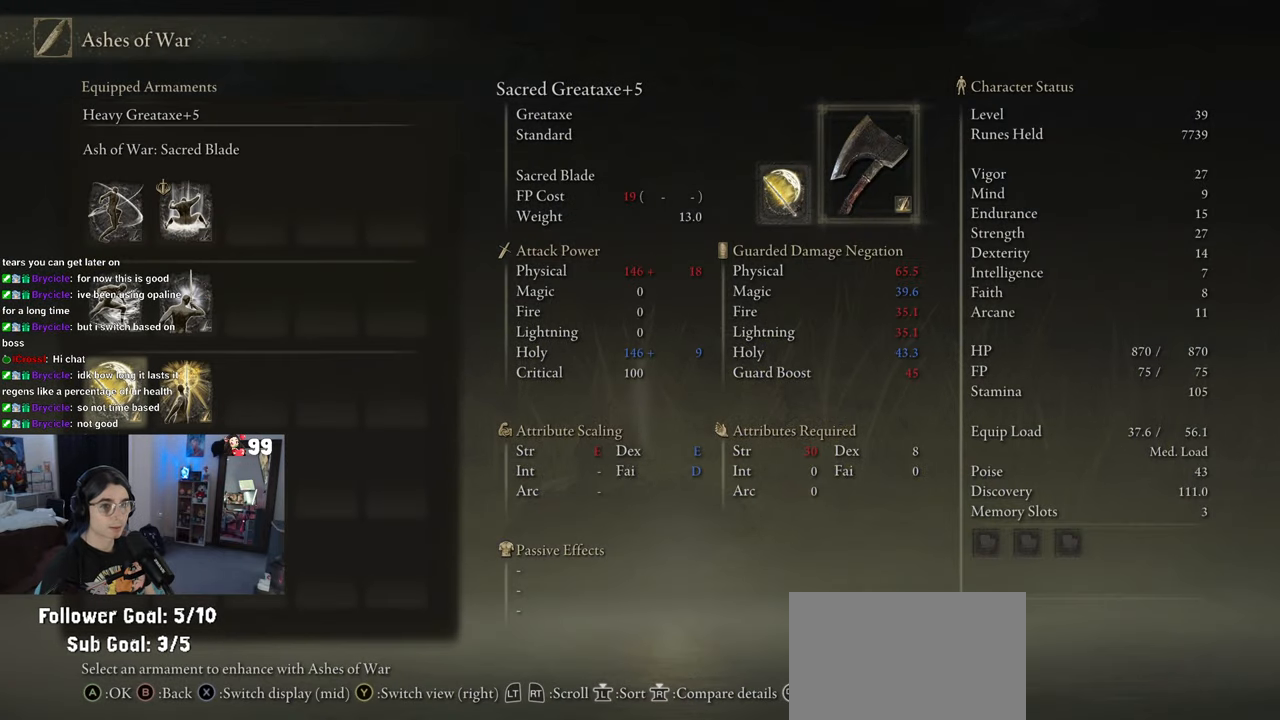
{"buttons": ["DPAD_UP"], "left_stick": "center", "right_stick": "center", "events": [[267, "DPAD_UP", "down"], [317, "DPAD_UP", "up"], [500, "DPAD_UP", "down"]]}
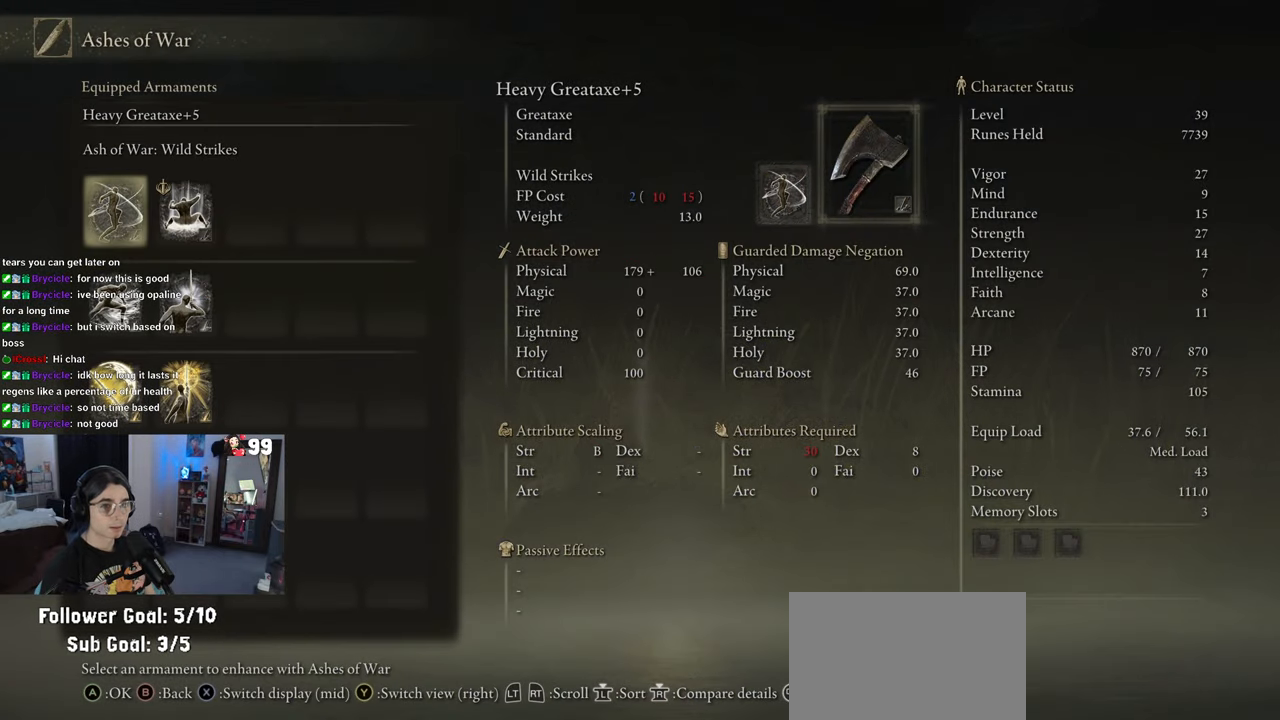
{"buttons": [], "left_stick": "center", "right_stick": "center", "events": [[67, "DPAD_UP", "up"], [183, "DPAD_UP", "down"], [267, "DPAD_UP", "up"]]}
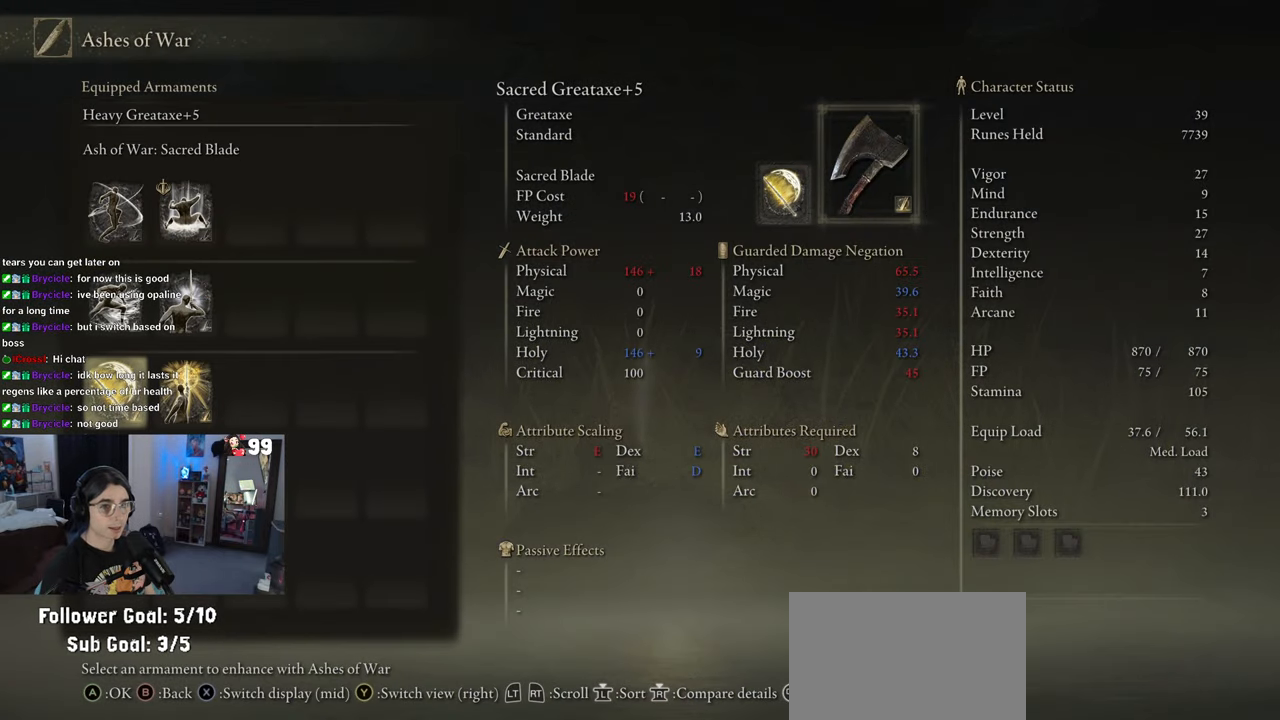
{"buttons": [], "left_stick": "center", "right_stick": "center", "events": [[17, "DPAD_RIGHT", "down"], [133, "DPAD_RIGHT", "up"], [367, "DPAD_UP", "down"], [467, "DPAD_UP", "up"]]}
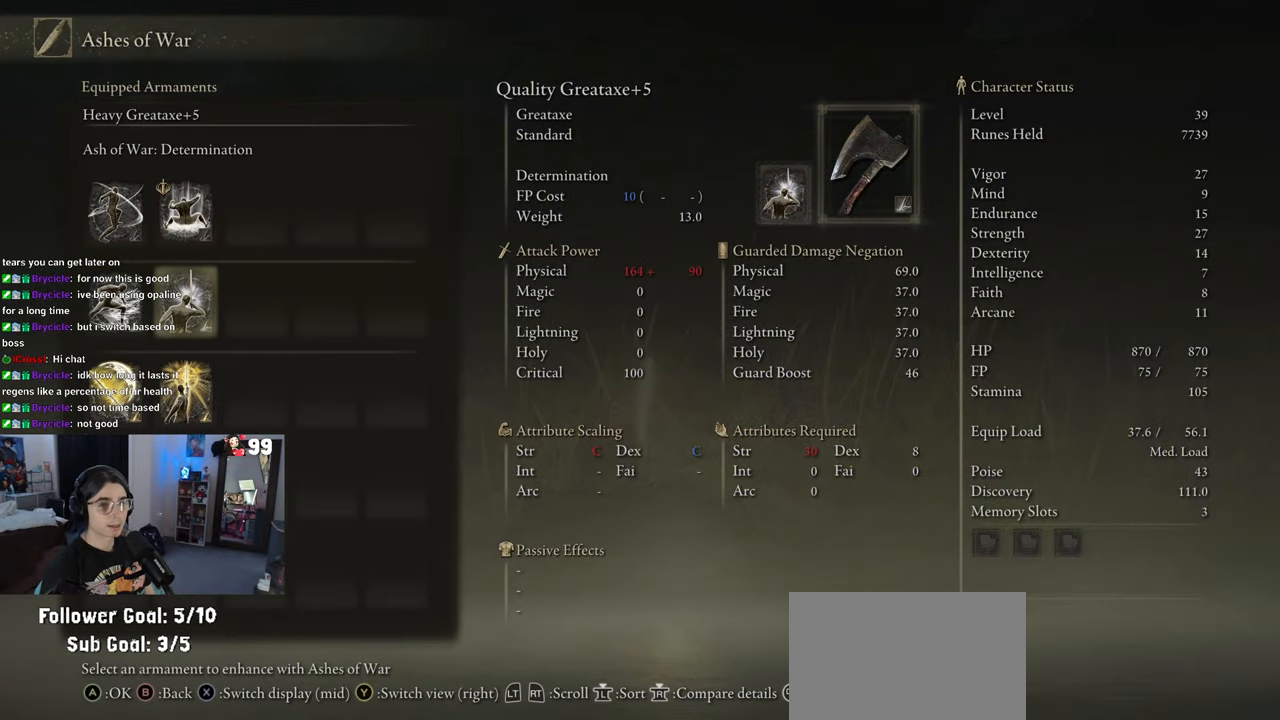
{"buttons": [], "left_stick": "center", "right_stick": "center", "events": [[17, "DPAD_UP", "down"], [150, "DPAD_UP", "up"], [167, "CIRCLE", "down"], [267, "CIRCLE", "up"]]}
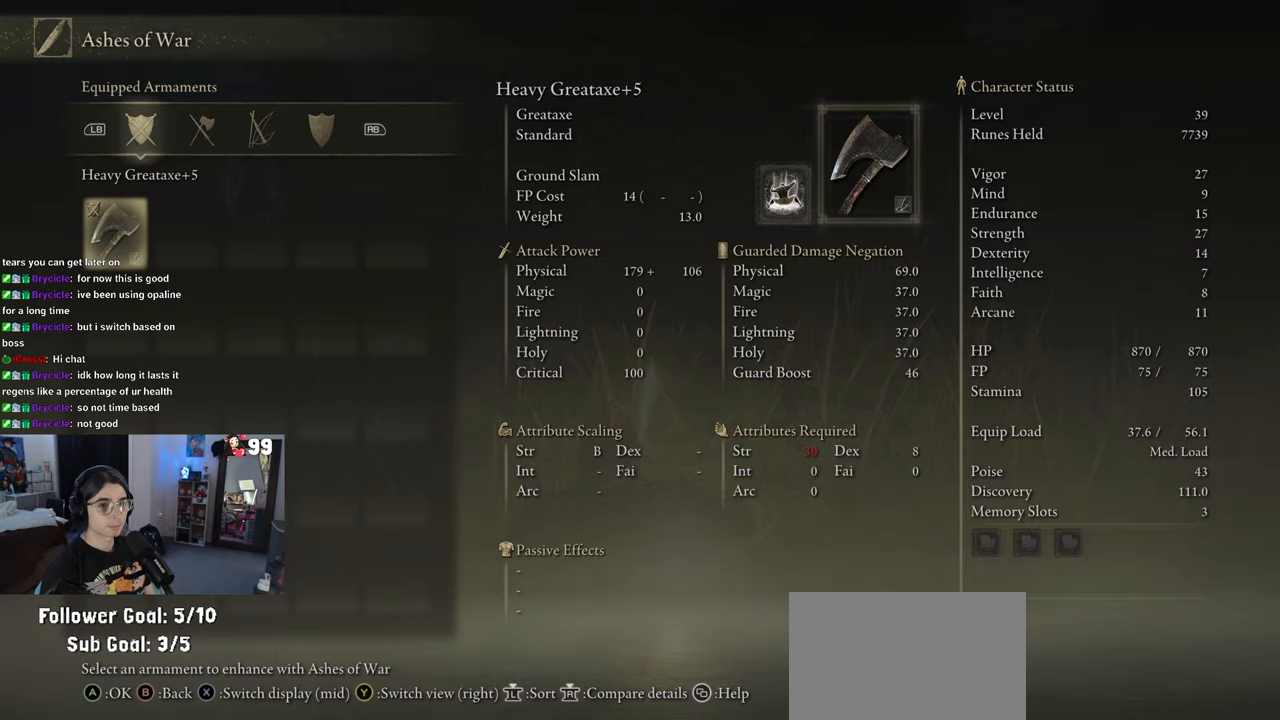
{"buttons": ["CROSS"], "left_stick": "center", "right_stick": "center", "events": [[417, "CROSS", "down"]]}
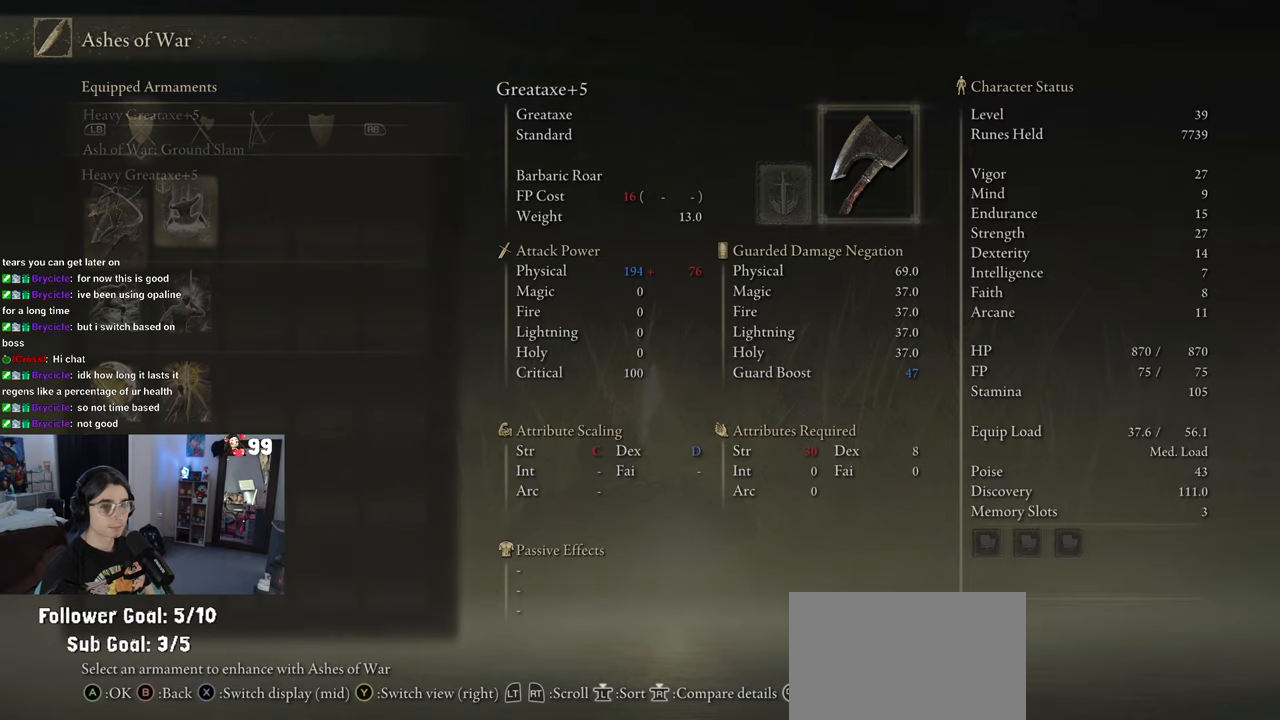
{"buttons": ["DPAD_LEFT"], "left_stick": "center", "right_stick": "center", "events": [[67, "CROSS", "up"], [400, "DPAD_LEFT", "down"]]}
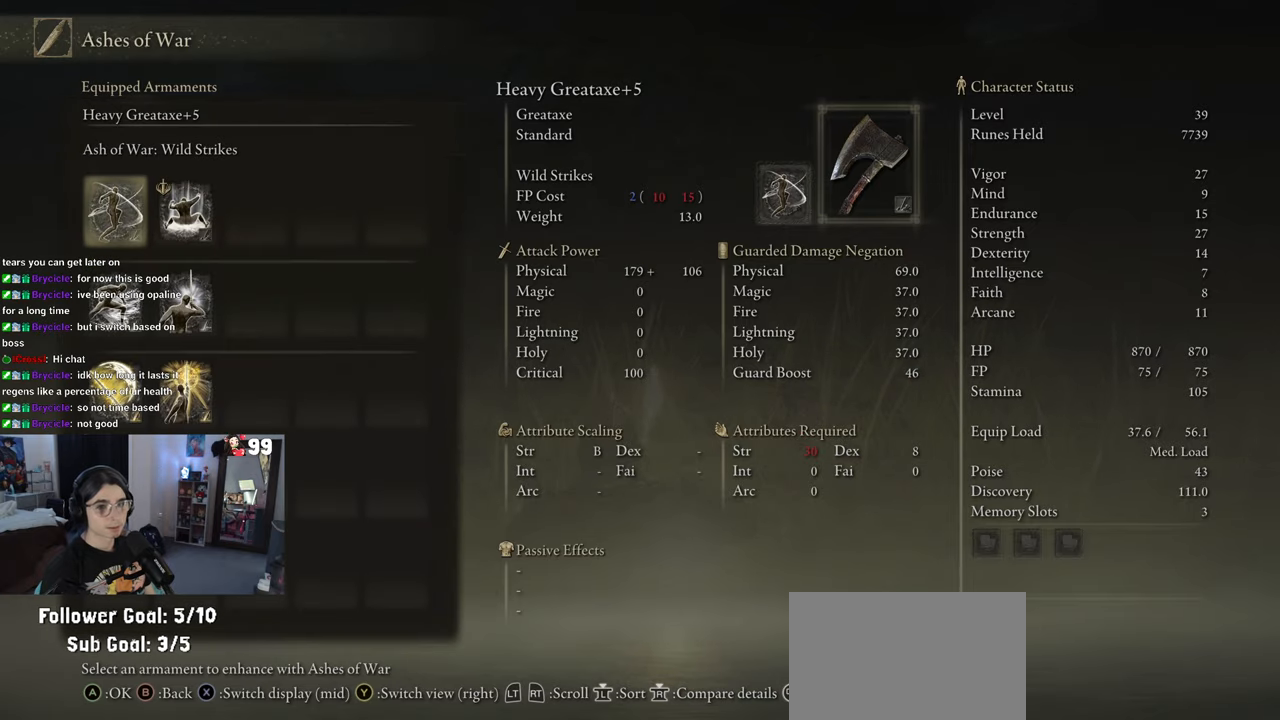
{"buttons": [], "left_stick": "center", "right_stick": "center", "events": [[17, "DPAD_LEFT", "up"], [450, "DPAD_DOWN", "down"], [500, "DPAD_DOWN", "up"]]}
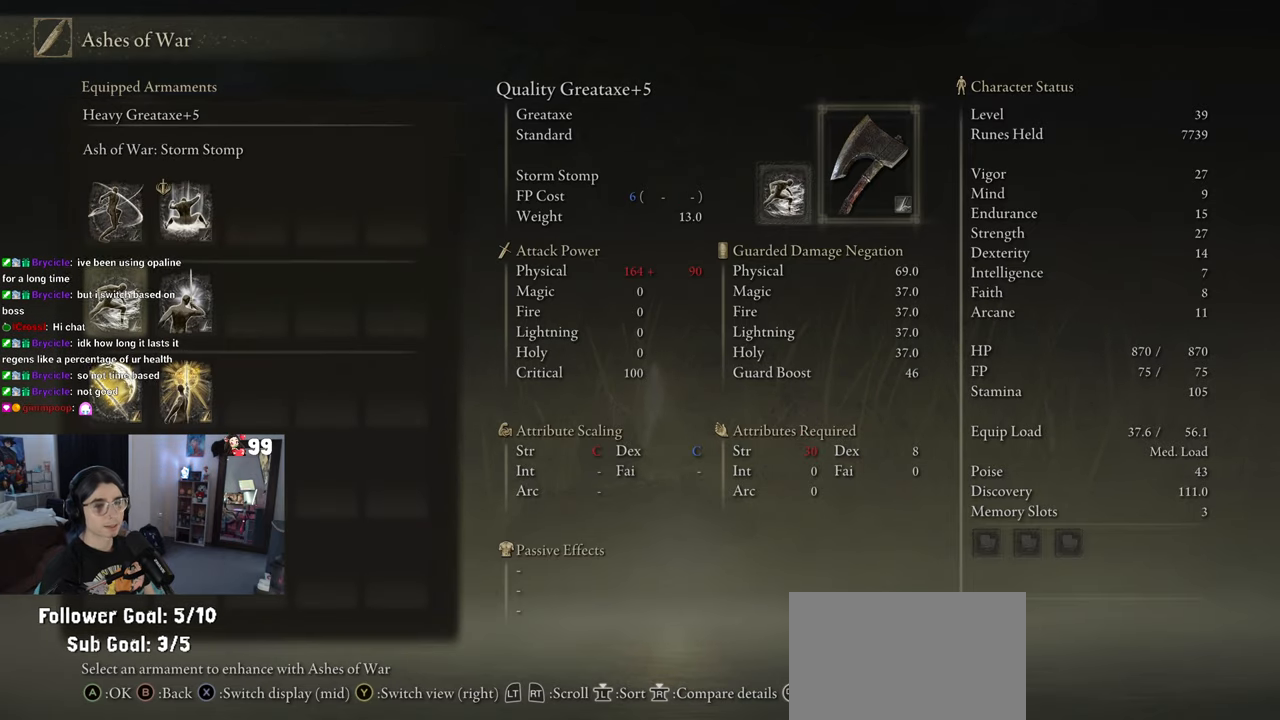
{"buttons": ["DPAD_DOWN"], "left_stick": "center", "right_stick": "center", "events": [[217, "DPAD_RIGHT", "down"], [300, "DPAD_RIGHT", "up"], [450, "DPAD_DOWN", "down"]]}
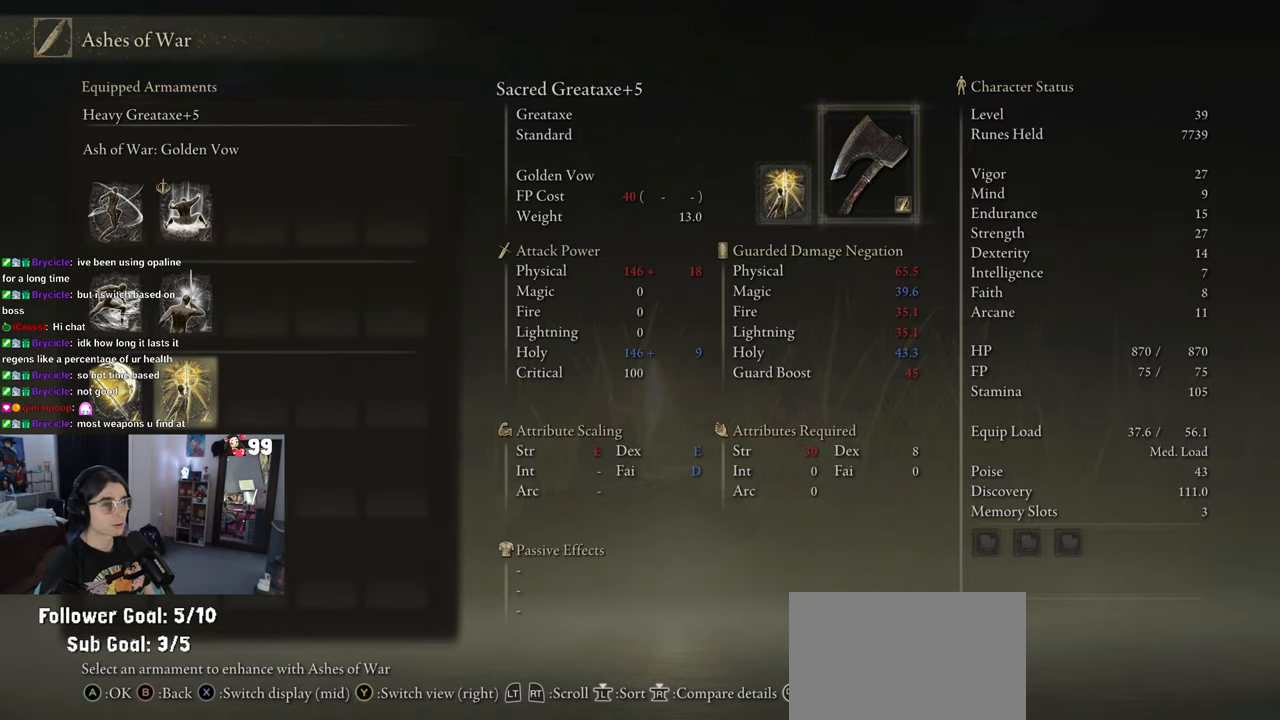
{"buttons": [], "left_stick": "center", "right_stick": "center", "events": [[50, "DPAD_DOWN", "up"], [167, "DPAD_LEFT", "down"], [250, "DPAD_LEFT", "up"]]}
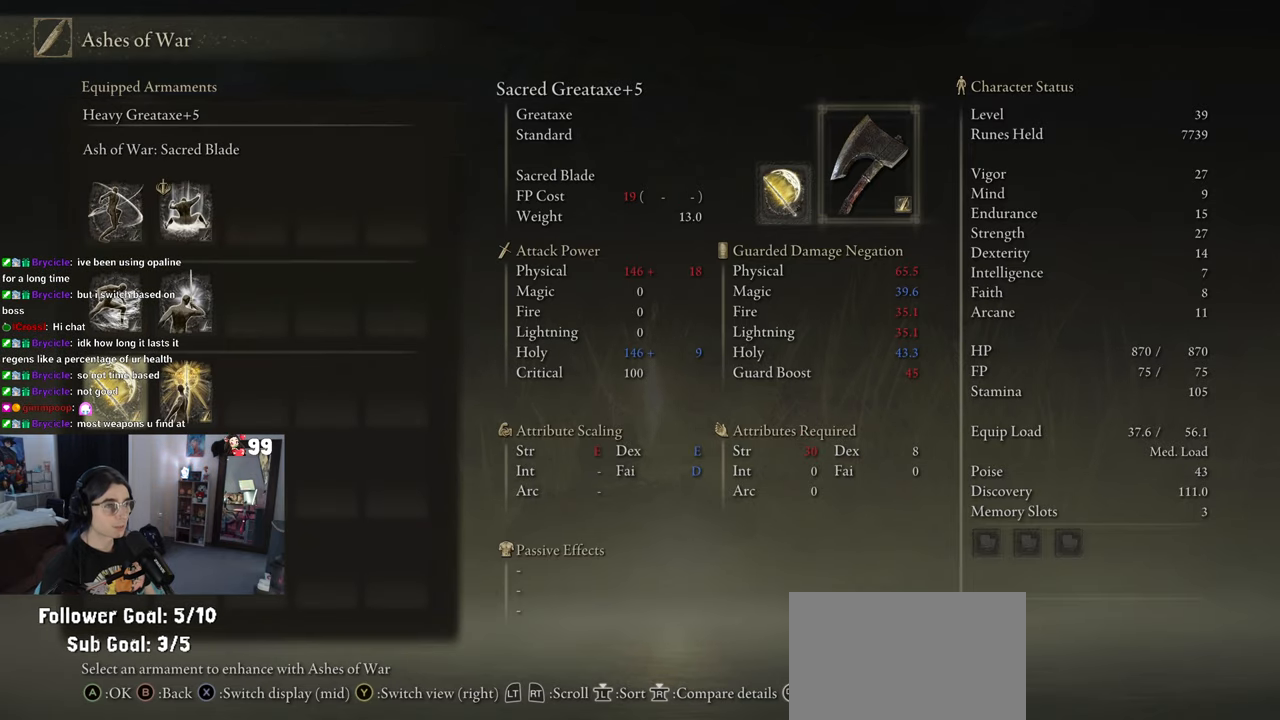
{"buttons": [], "left_stick": "up-left", "right_stick": "center", "events": [[233, "CIRCLE", "down"], [383, "CIRCLE", "up"], [467, "left_stick", "up-left"]]}
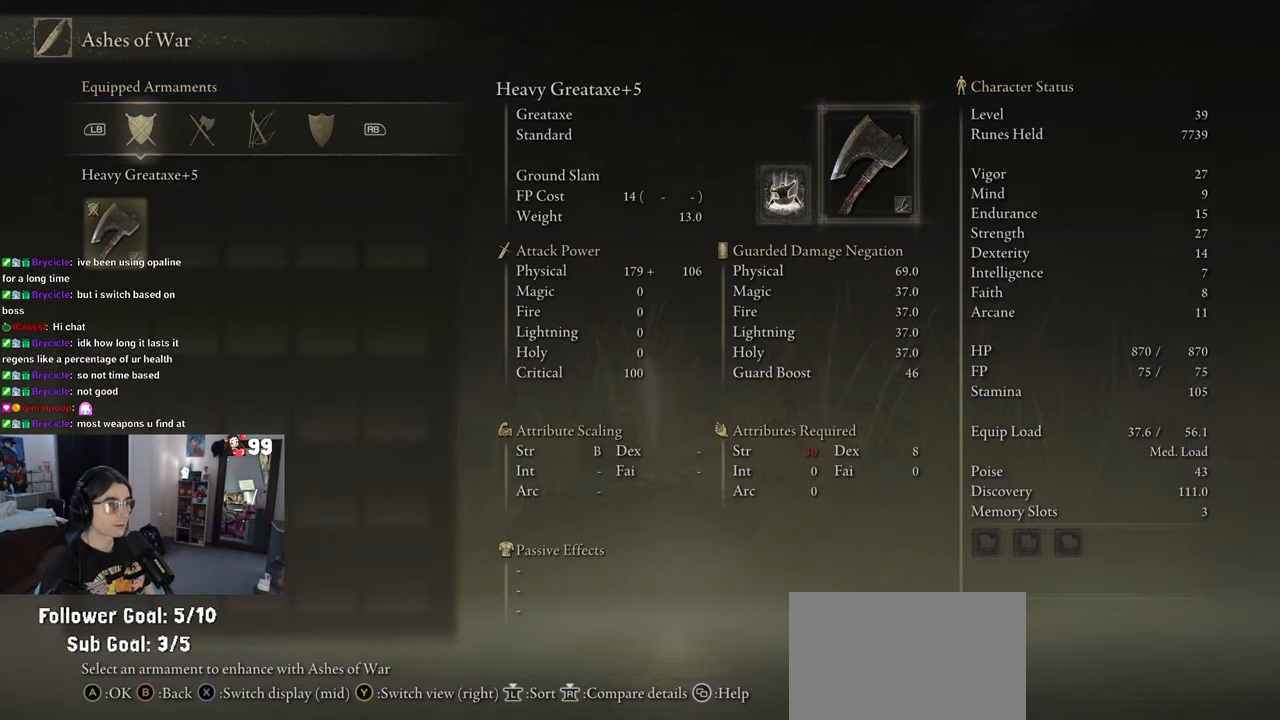
{"buttons": [], "left_stick": "up-left", "right_stick": "center", "events": [[200, "CIRCLE", "down"], [350, "CIRCLE", "up"]]}